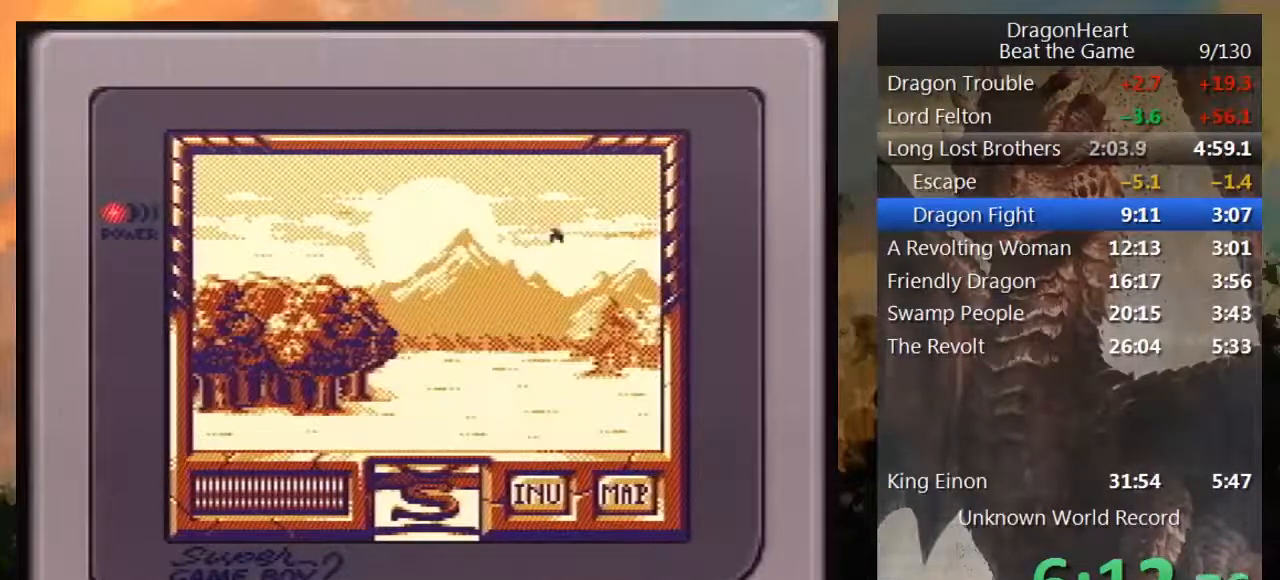
Gameplay with a controller (Nintendo layout); each line is a JSON object with the inputs held at the frame after it. "events" lists button and stick changes between this image and that frame as [ms after this image, input, new state], when the widget could be followed in between. Not read: L3 R3.
{"buttons": ["DPAD_UP"], "events": []}
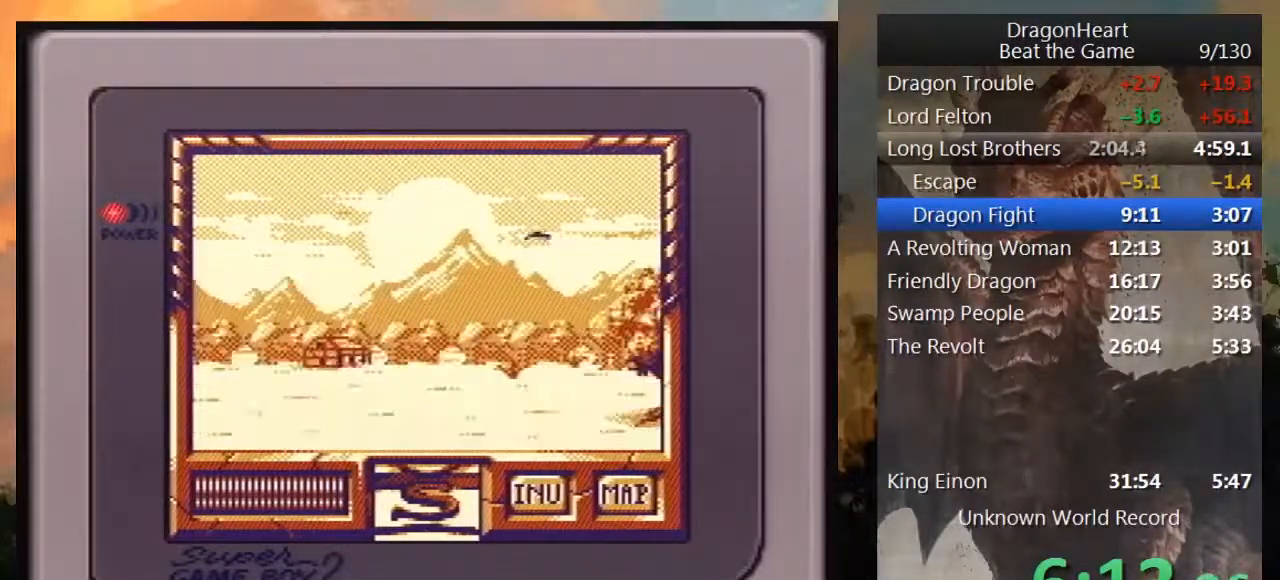
{"buttons": ["DPAD_UP"], "events": []}
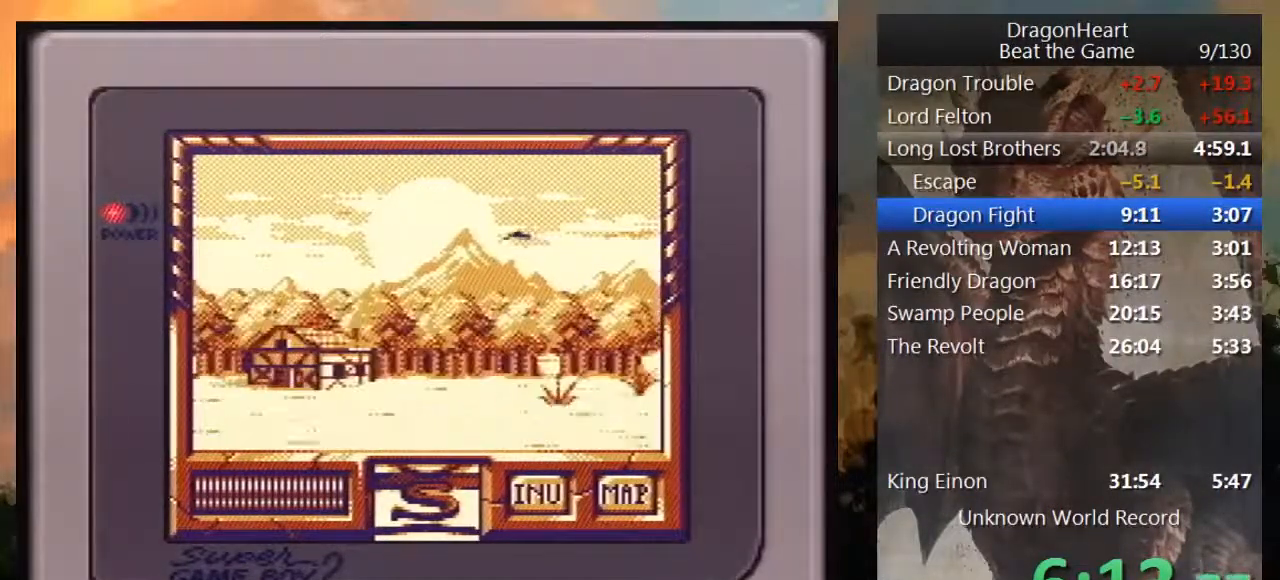
{"buttons": [], "events": [[167, "DPAD_UP", "up"]]}
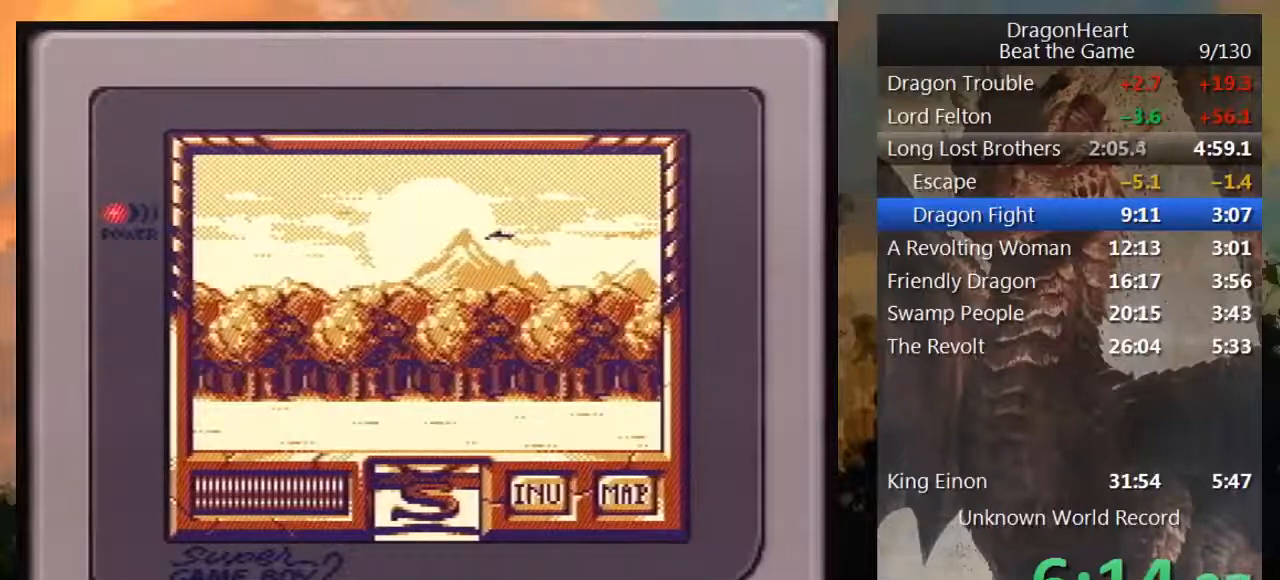
{"buttons": [], "events": [[200, "DPAD_LEFT", "down"], [417, "DPAD_LEFT", "up"]]}
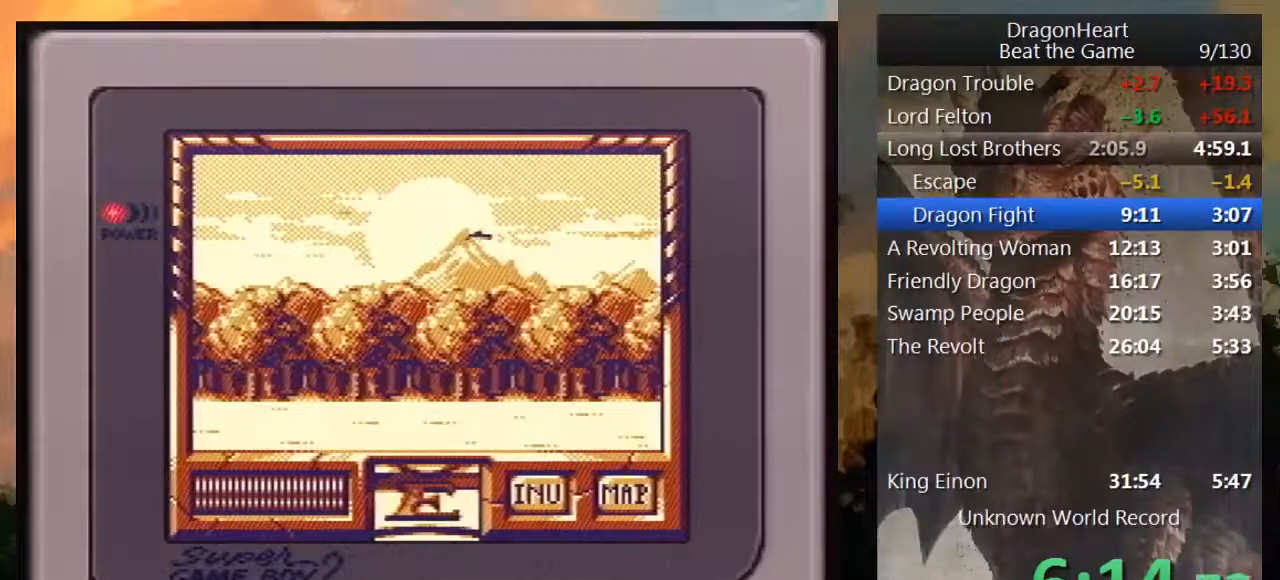
{"buttons": [], "events": [[17, "DPAD_UP", "down"], [417, "DPAD_UP", "up"]]}
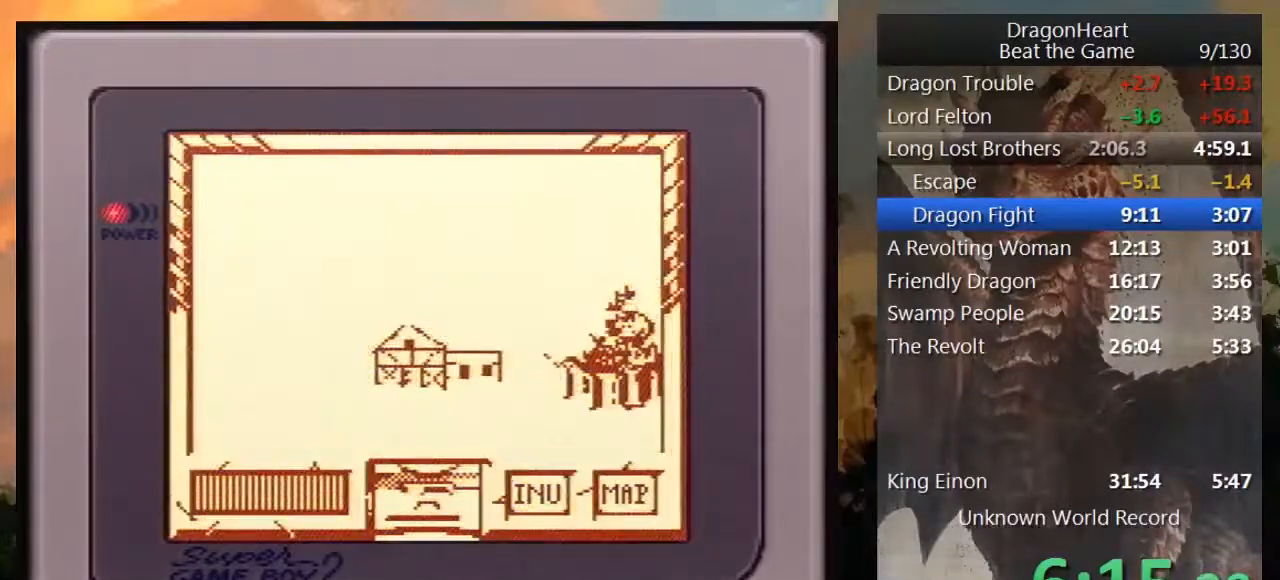
{"buttons": [], "events": []}
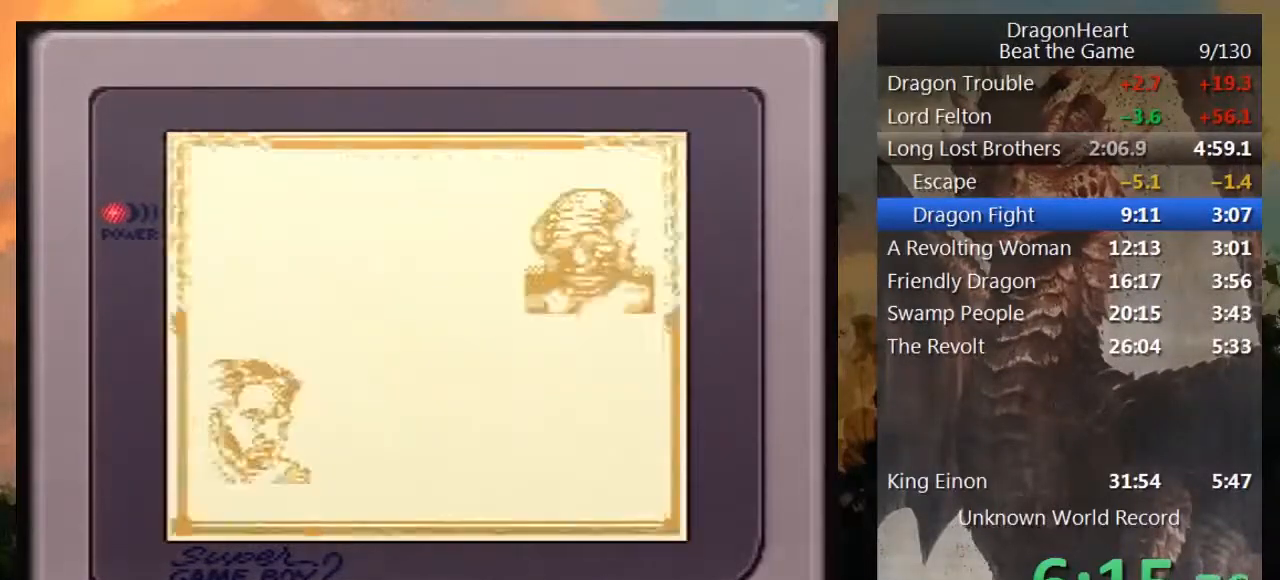
{"buttons": [], "events": [[317, "B", "down"], [417, "B", "up"]]}
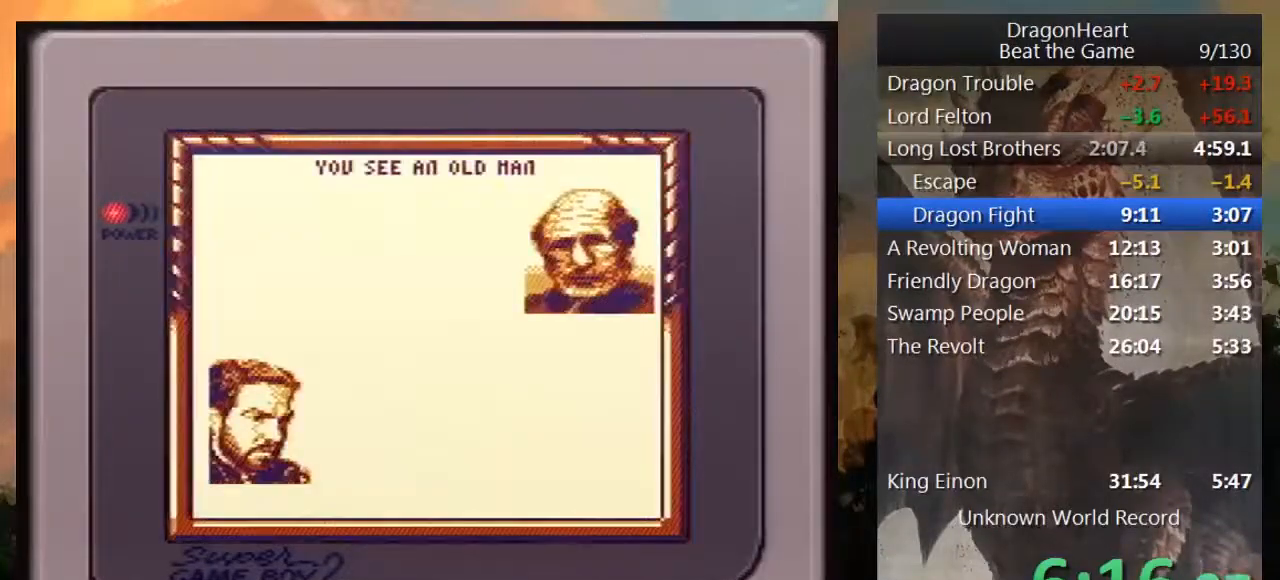
{"buttons": [], "events": [[300, "B", "down"], [417, "B", "up"]]}
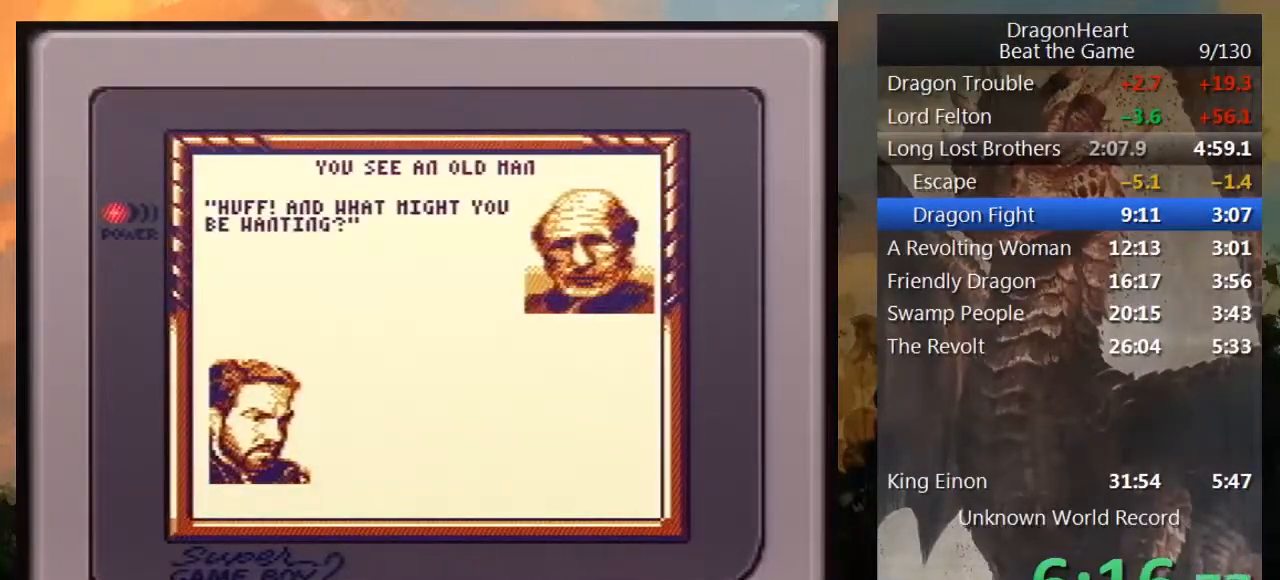
{"buttons": [], "events": [[200, "B", "down"], [300, "B", "up"]]}
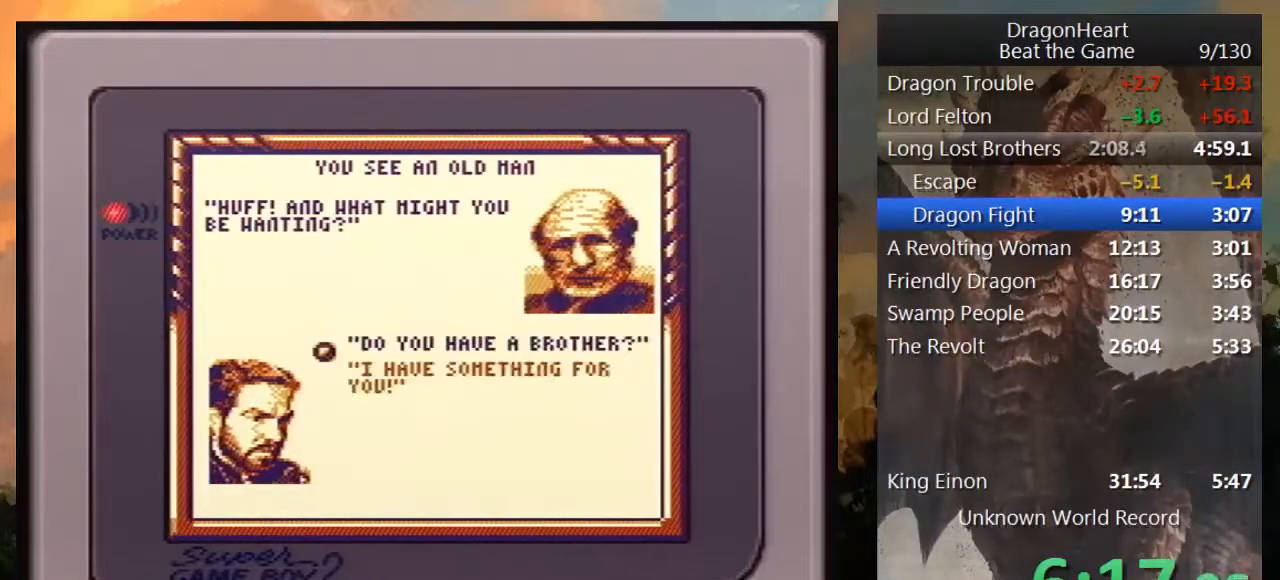
{"buttons": [], "events": []}
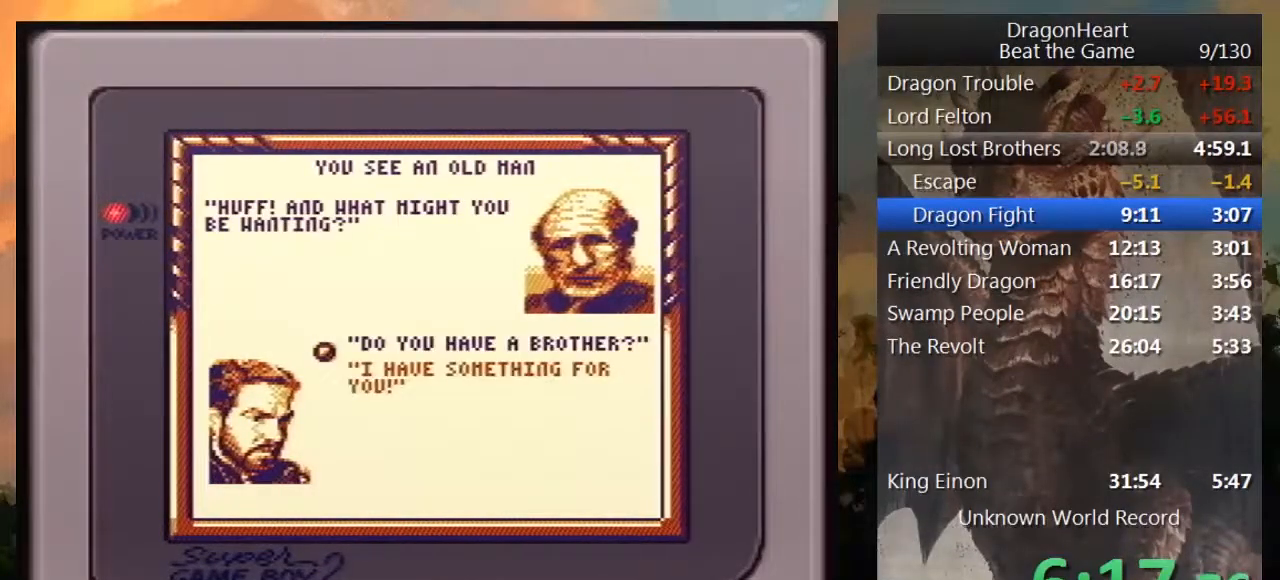
{"buttons": [], "events": []}
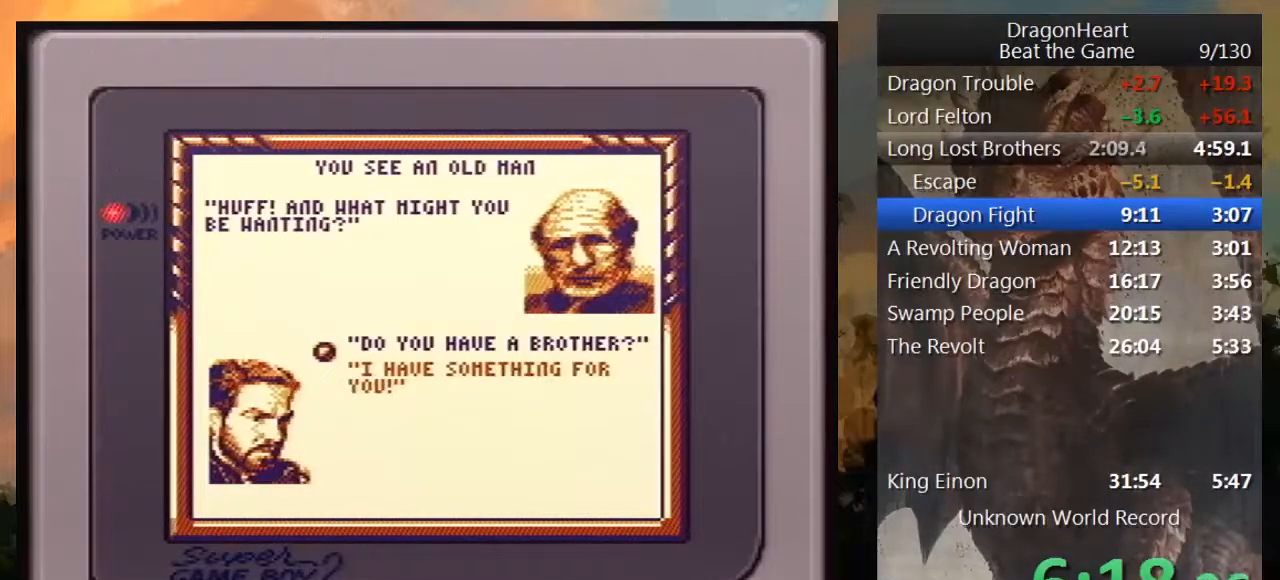
{"buttons": [], "events": []}
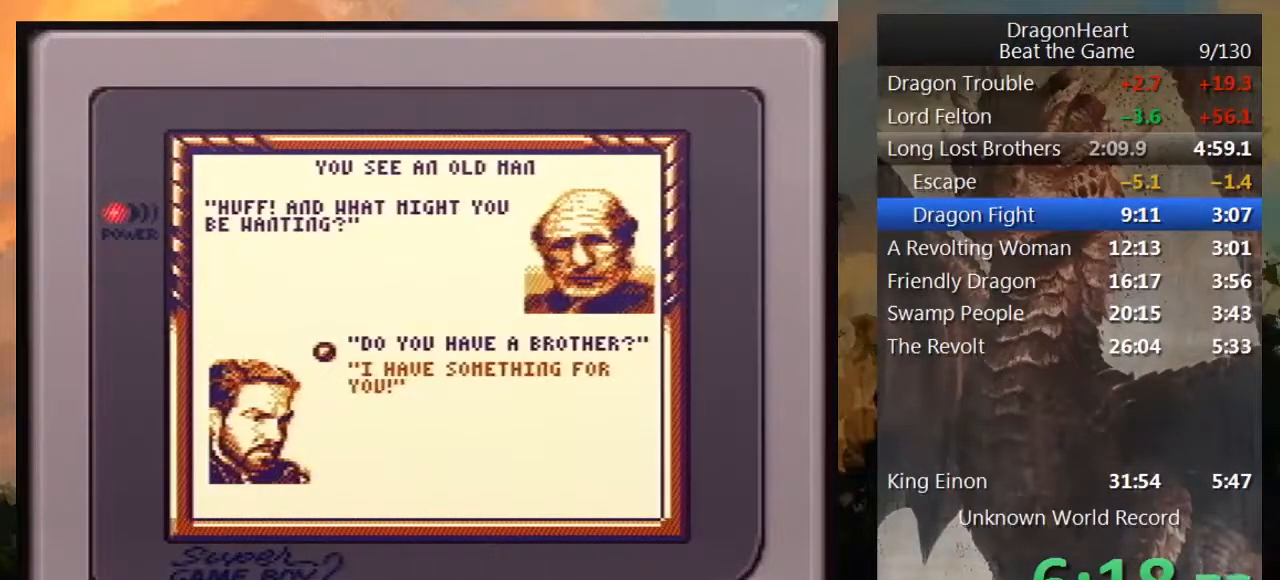
{"buttons": ["B"], "events": [[383, "B", "down"]]}
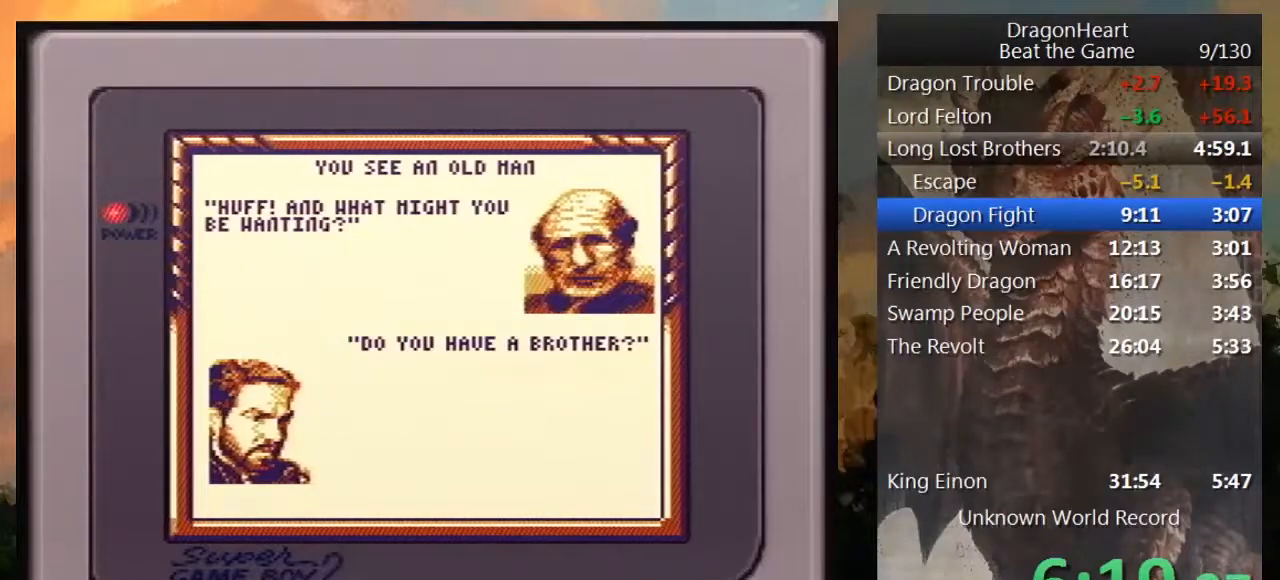
{"buttons": [], "events": [[33, "B", "up"], [167, "DPAD_DOWN", "down"], [233, "DPAD_DOWN", "up"], [317, "DPAD_DOWN", "down"], [417, "DPAD_DOWN", "up"]]}
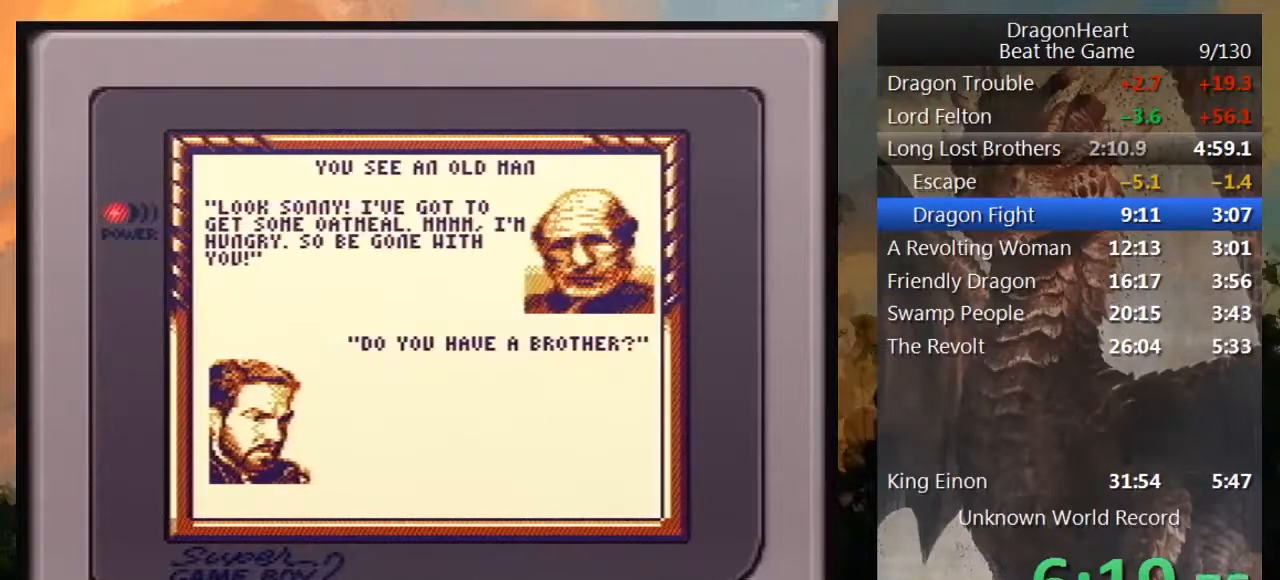
{"buttons": [], "events": [[33, "DPAD_DOWN", "down"], [100, "DPAD_DOWN", "up"], [233, "DPAD_DOWN", "down"], [383, "DPAD_DOWN", "up"]]}
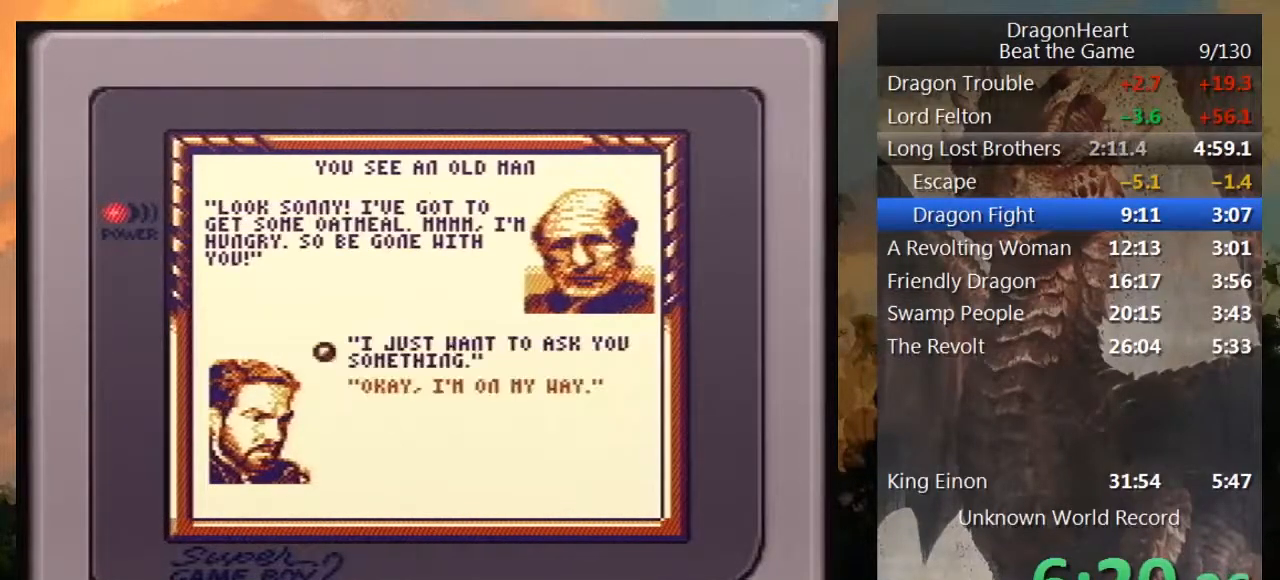
{"buttons": ["B"], "events": [[167, "DPAD_DOWN", "down"], [317, "DPAD_DOWN", "up"], [483, "B", "down"]]}
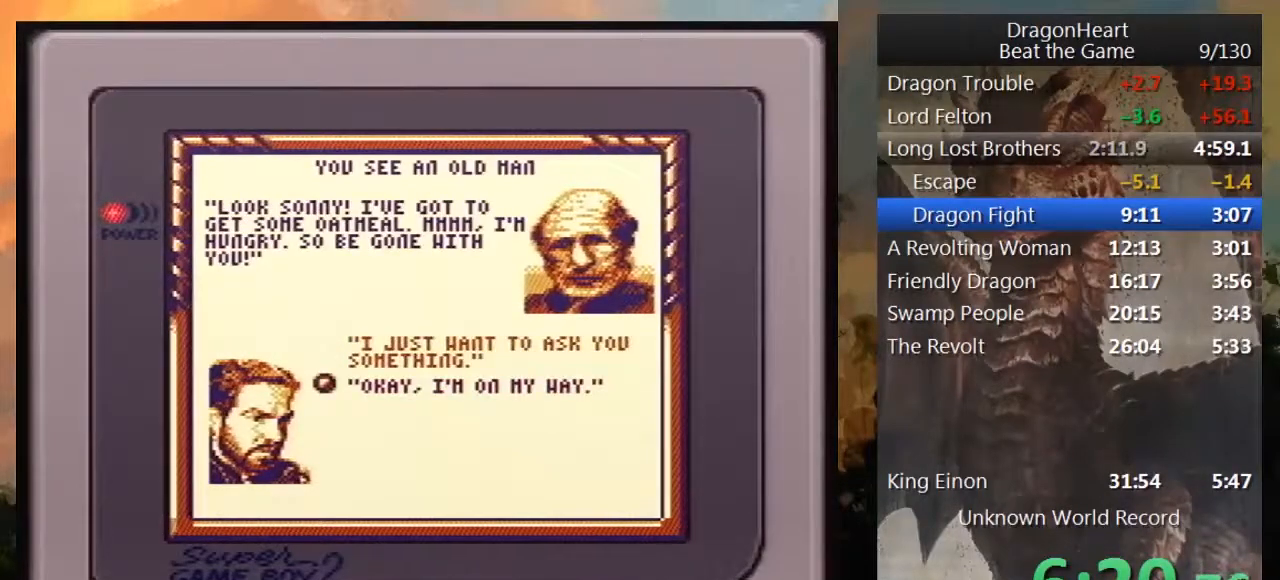
{"buttons": [], "events": [[67, "B", "up"], [200, "B", "down"], [250, "B", "up"], [383, "B", "down"], [433, "B", "up"]]}
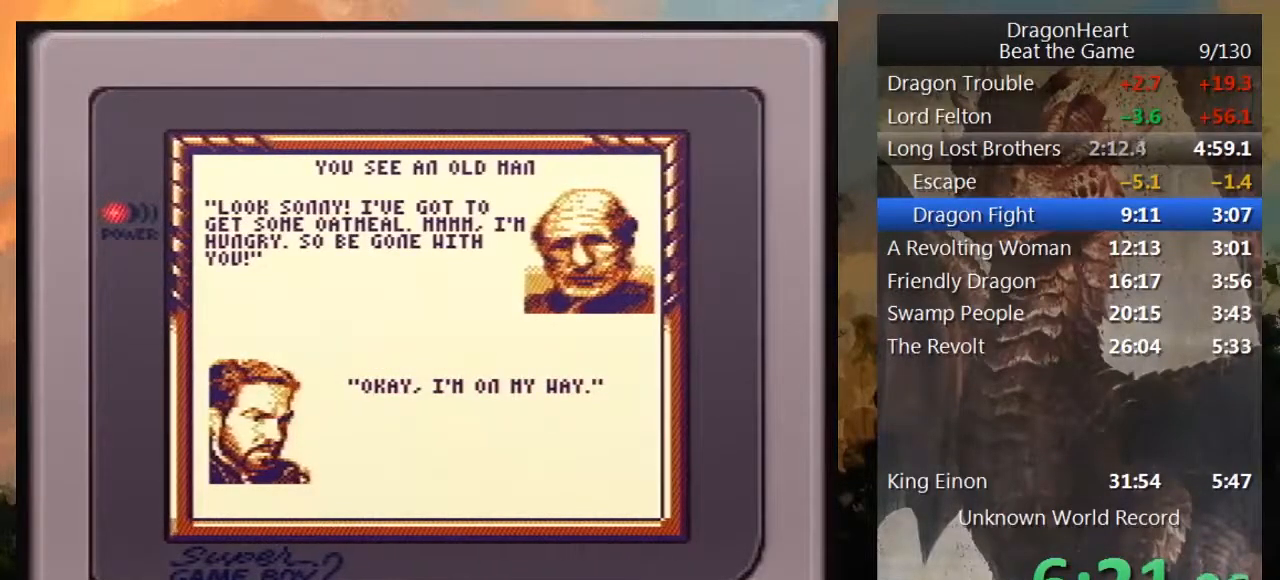
{"buttons": [], "events": [[33, "B", "down"], [100, "B", "up"], [217, "B", "down"], [317, "B", "up"], [417, "B", "down"], [500, "B", "up"]]}
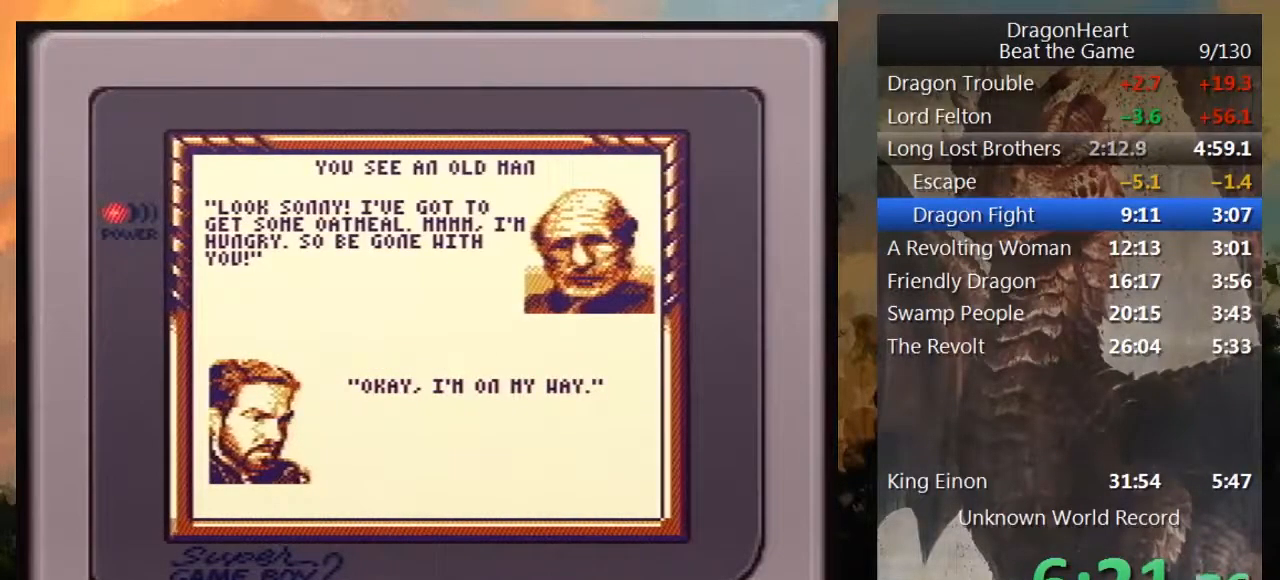
{"buttons": ["B"], "events": [[100, "B", "down"], [200, "B", "up"], [283, "B", "down"], [383, "B", "up"], [467, "B", "down"]]}
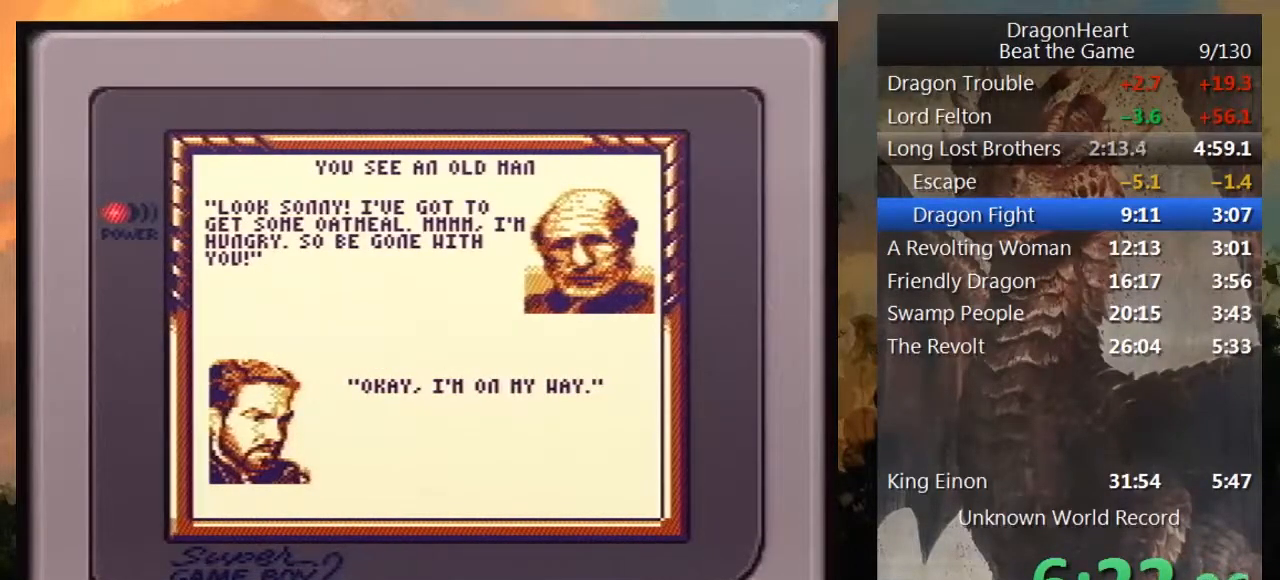
{"buttons": [], "events": [[67, "B", "up"], [167, "B", "down"], [250, "B", "up"], [350, "B", "down"], [433, "B", "up"]]}
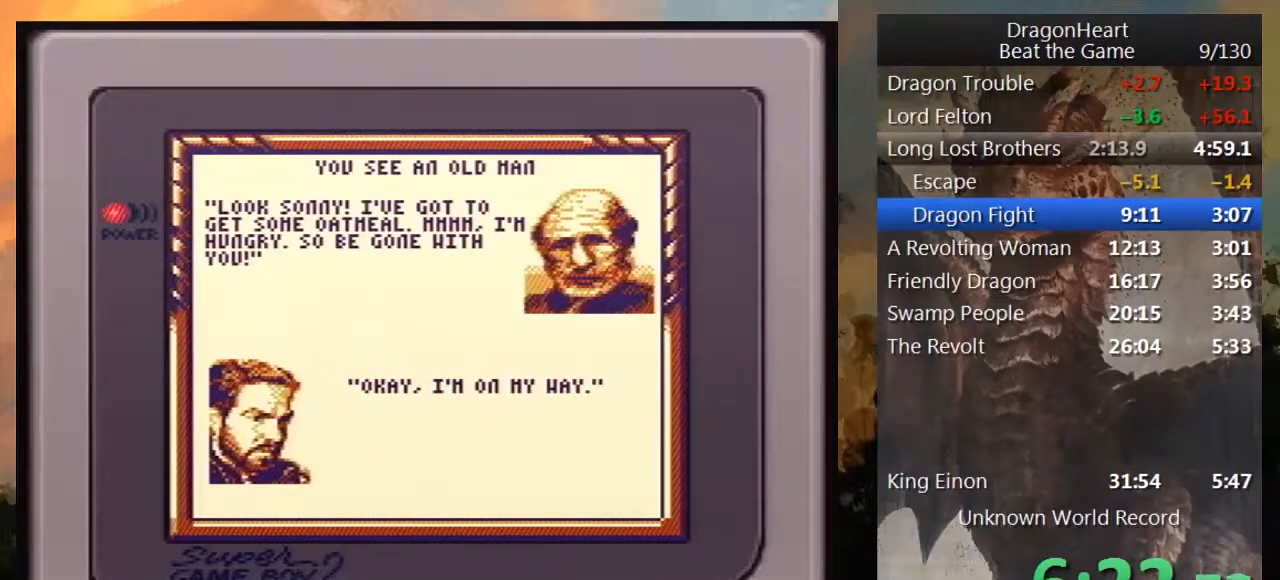
{"buttons": [], "events": [[33, "B", "down"], [100, "B", "up"], [217, "B", "down"], [283, "B", "up"], [383, "B", "down"], [467, "B", "up"]]}
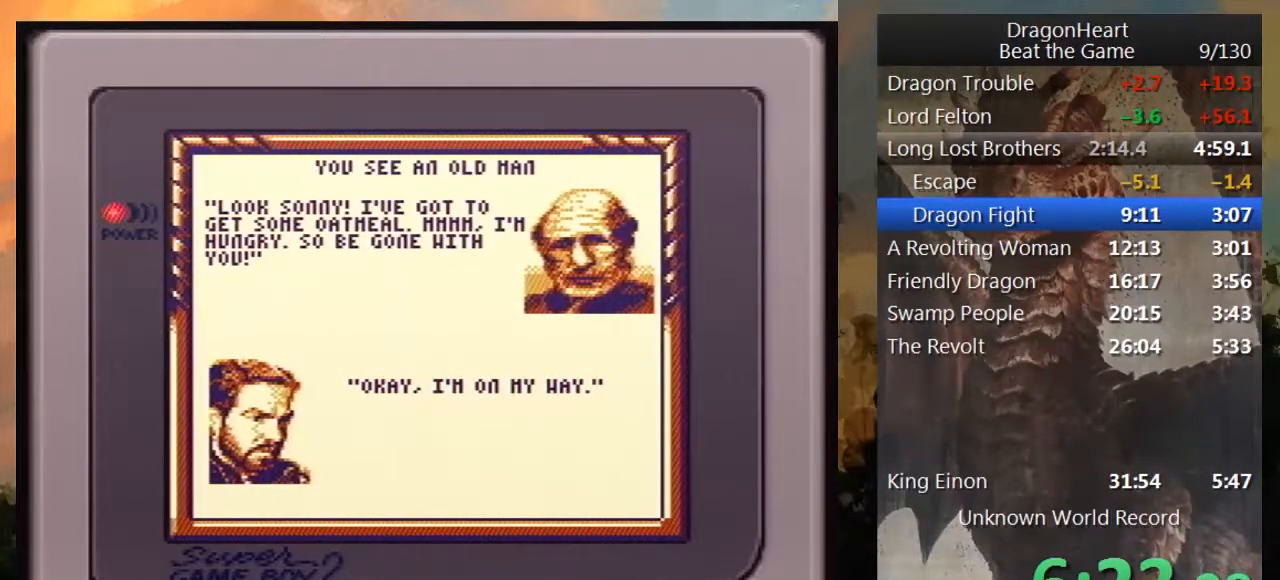
{"buttons": [], "events": [[67, "B", "down"], [117, "B", "up"], [217, "B", "down"], [283, "B", "up"], [383, "B", "down"], [467, "B", "up"]]}
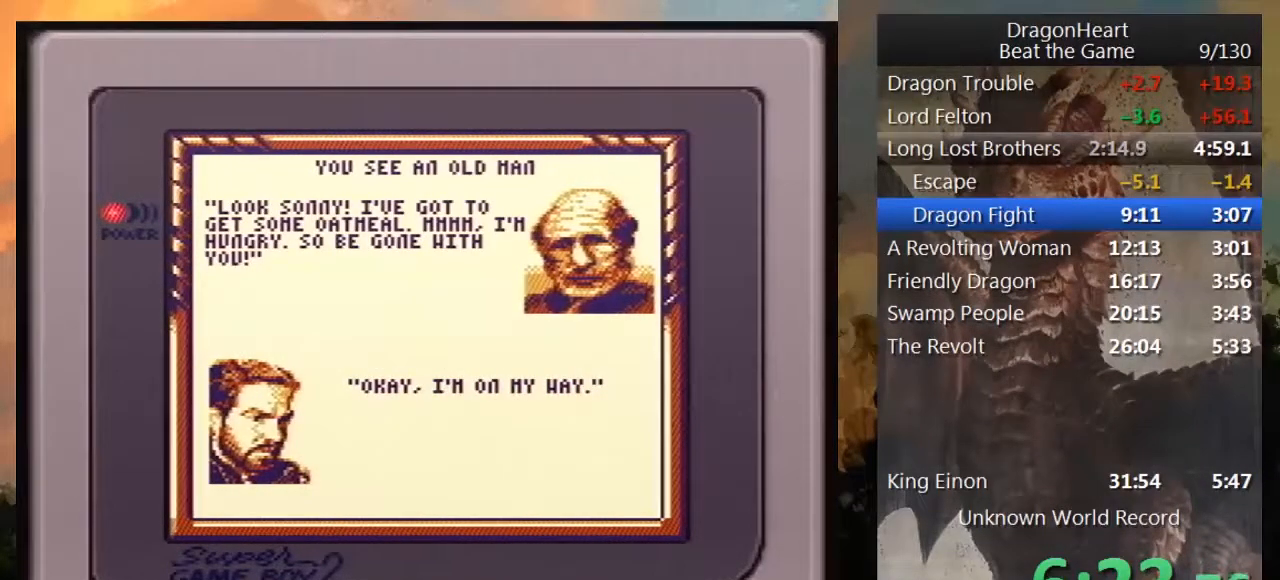
{"buttons": [], "events": [[67, "B", "down"], [100, "B", "up"], [217, "B", "down"], [283, "B", "up"], [367, "B", "down"], [433, "B", "up"]]}
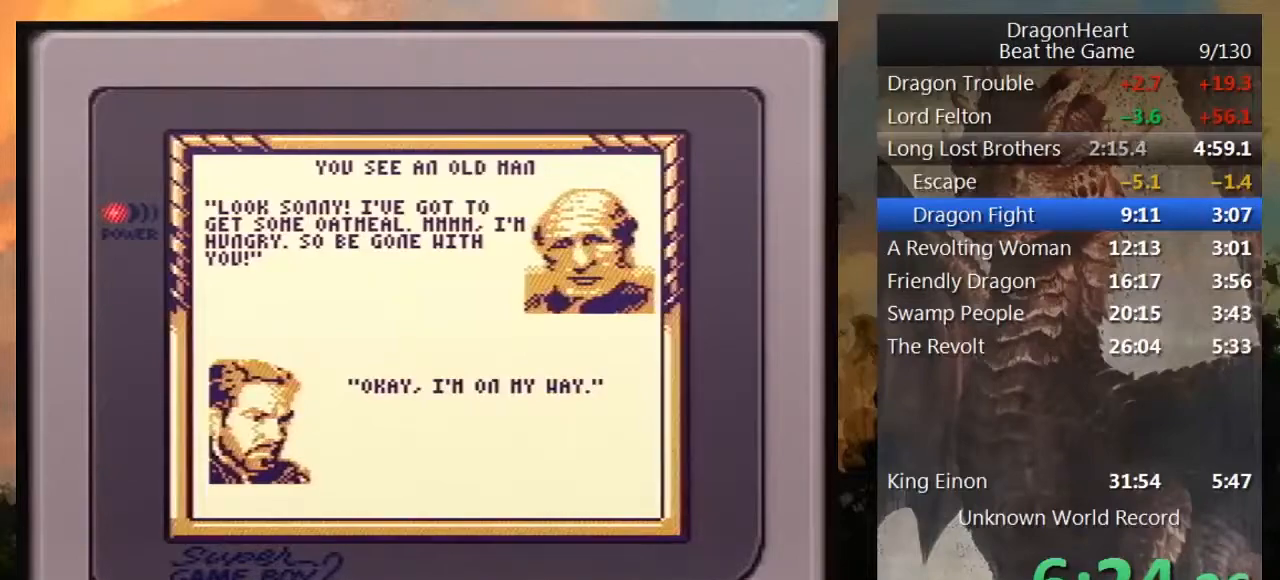
{"buttons": [], "events": [[33, "B", "down"], [100, "B", "up"], [183, "B", "down"], [283, "B", "up"], [383, "B", "down"], [467, "B", "up"]]}
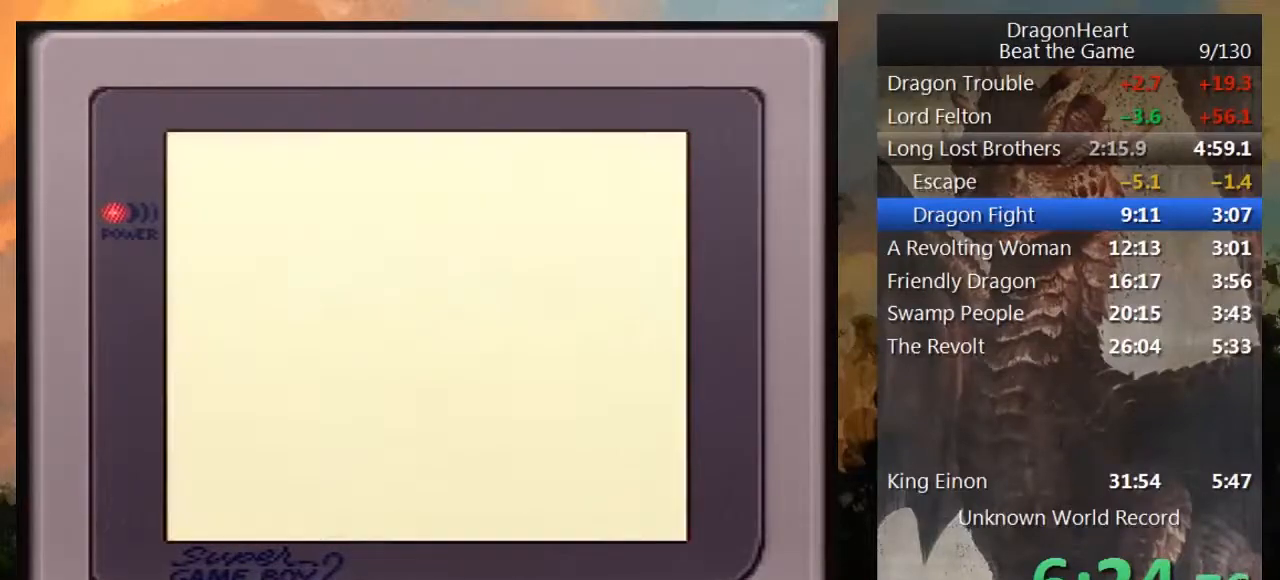
{"buttons": [], "events": [[67, "B", "down"], [83, "B", "up"]]}
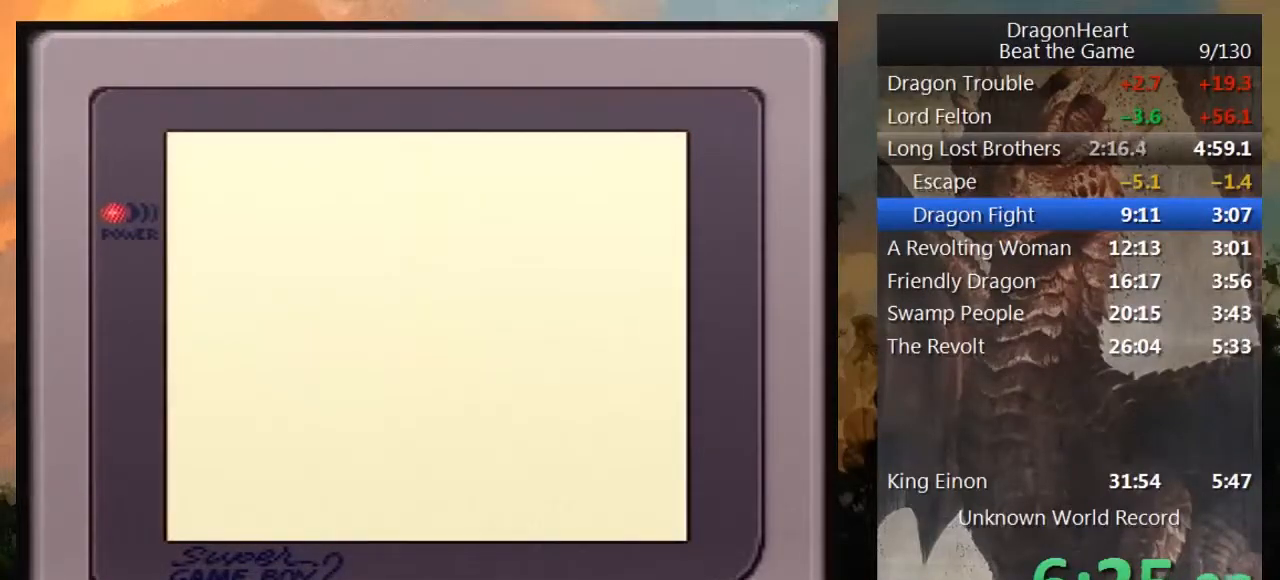
{"buttons": ["DPAD_LEFT"], "events": [[33, "DPAD_LEFT", "down"]]}
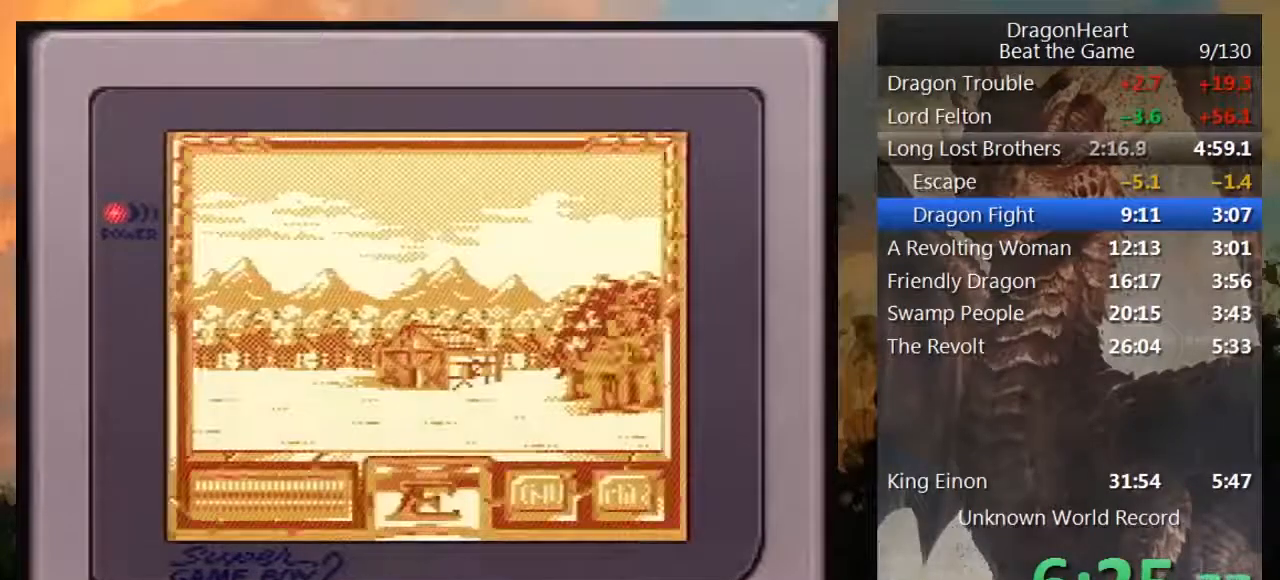
{"buttons": [], "events": [[500, "DPAD_LEFT", "up"]]}
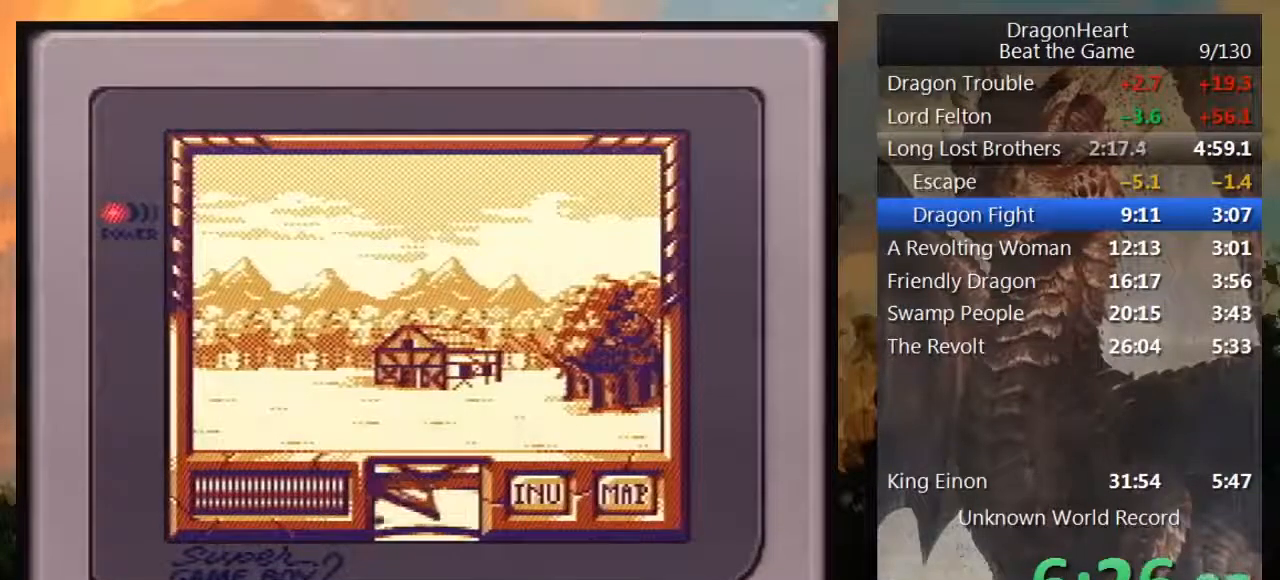
{"buttons": [], "events": []}
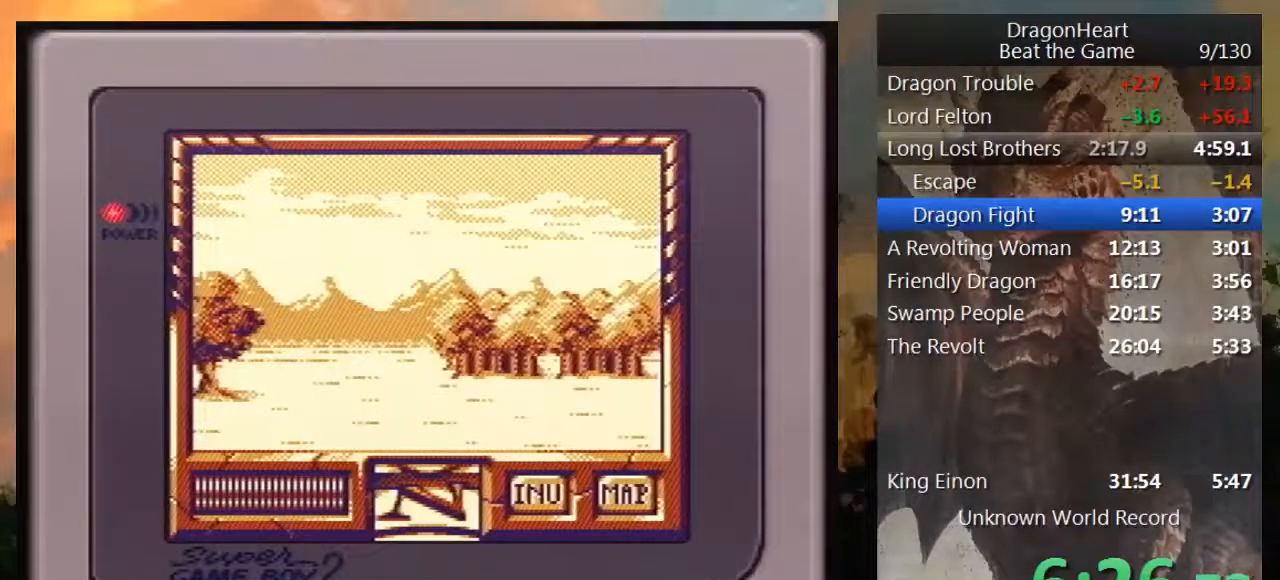
{"buttons": ["DPAD_UP"], "events": [[200, "DPAD_UP", "down"]]}